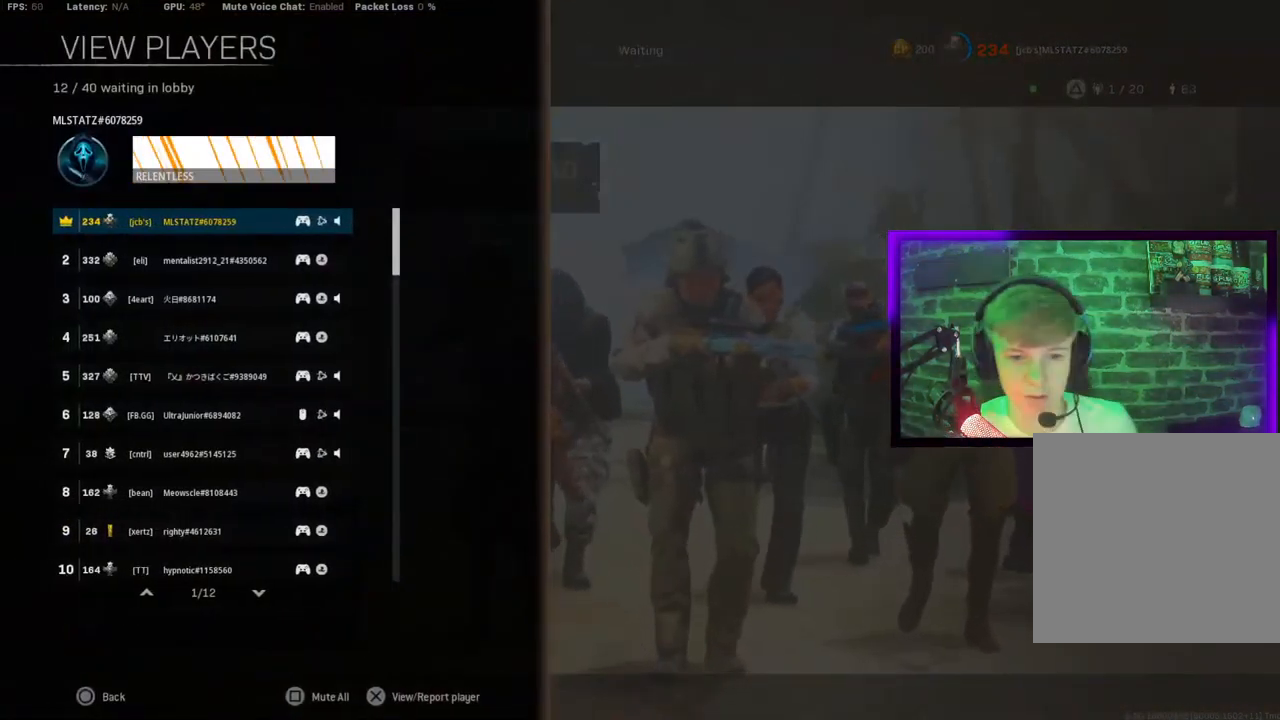
Gameplay with a controller (PlayStation layout); each line is a JSON object with the inputs held at the frame after it. "events" lists button and stick changes between this image and that frame as [ms after this image, input, new state], when the widget could be followed in between.
{"buttons": [], "left_stick": "center", "right_stick": "center"}
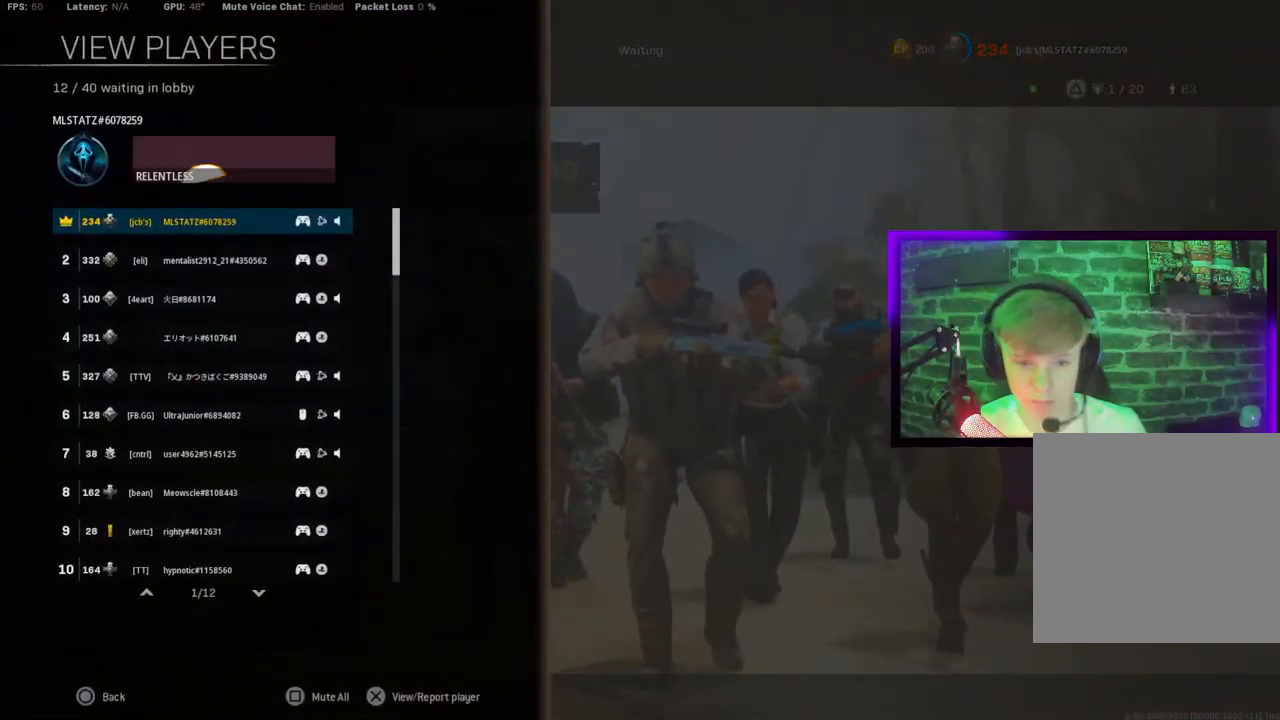
{"buttons": [], "left_stick": "center", "right_stick": "center", "events": []}
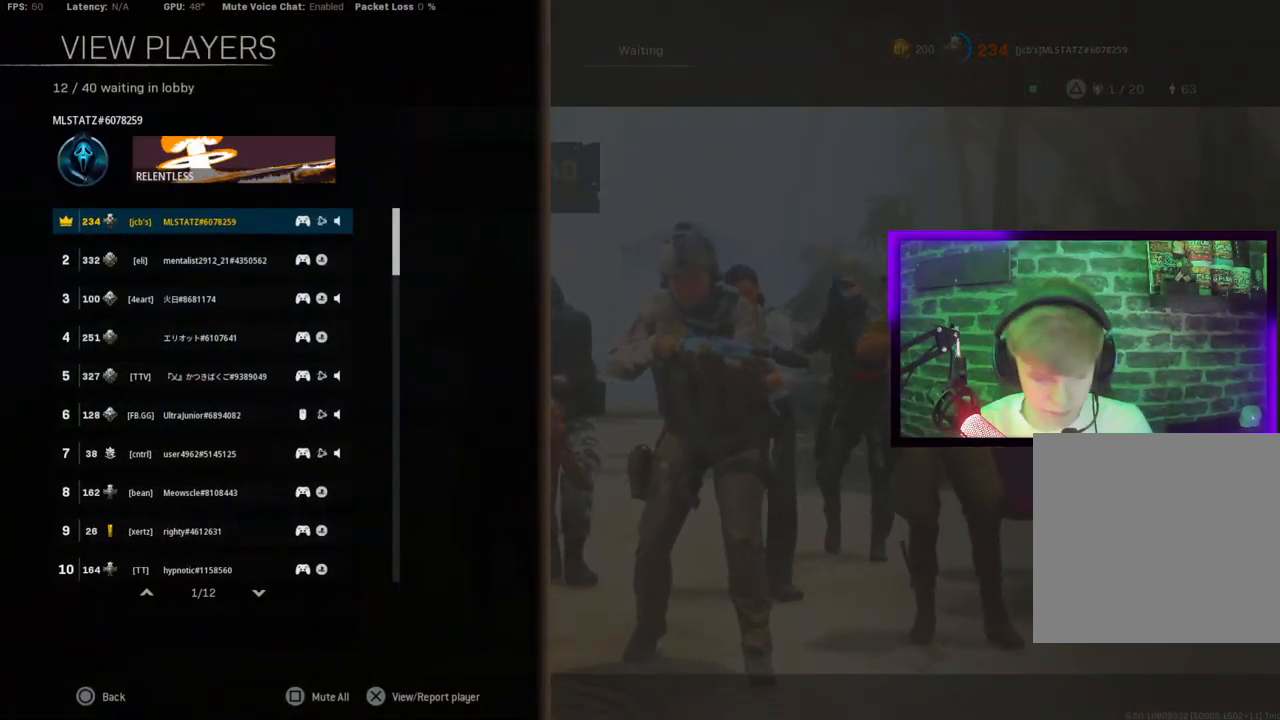
{"buttons": [], "left_stick": "center", "right_stick": "center", "events": []}
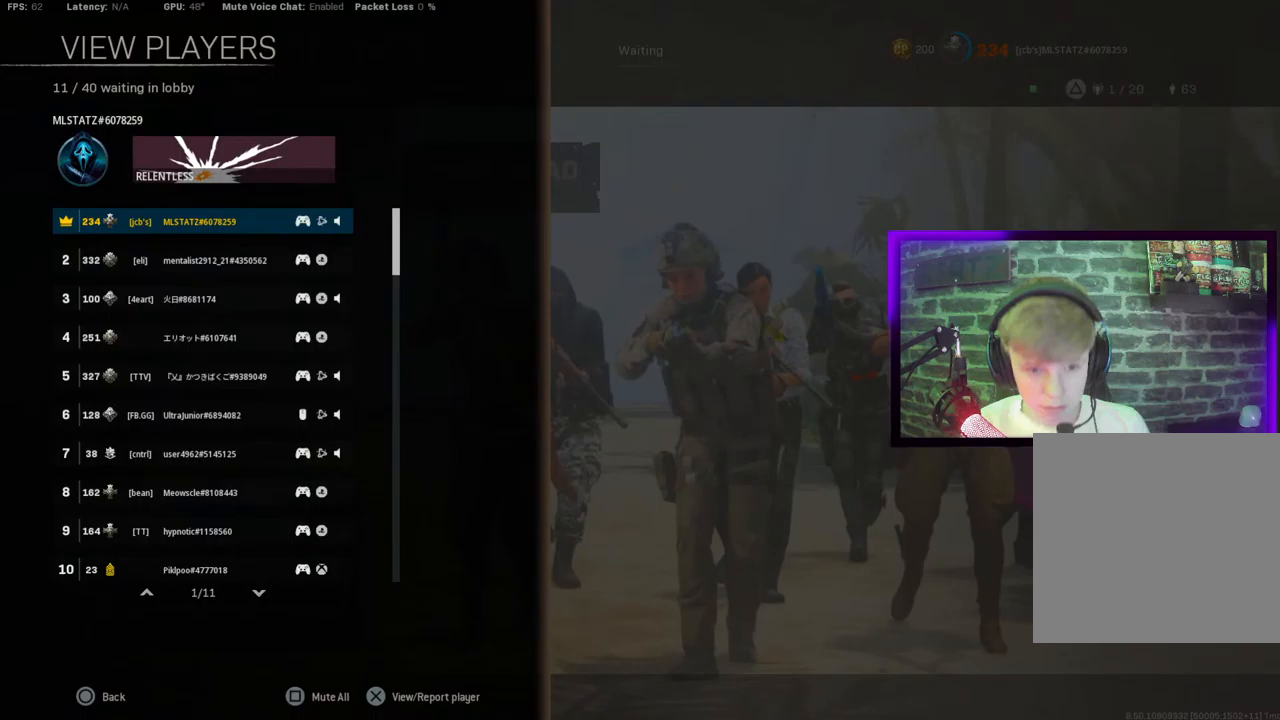
{"buttons": [], "left_stick": "center", "right_stick": "center", "events": []}
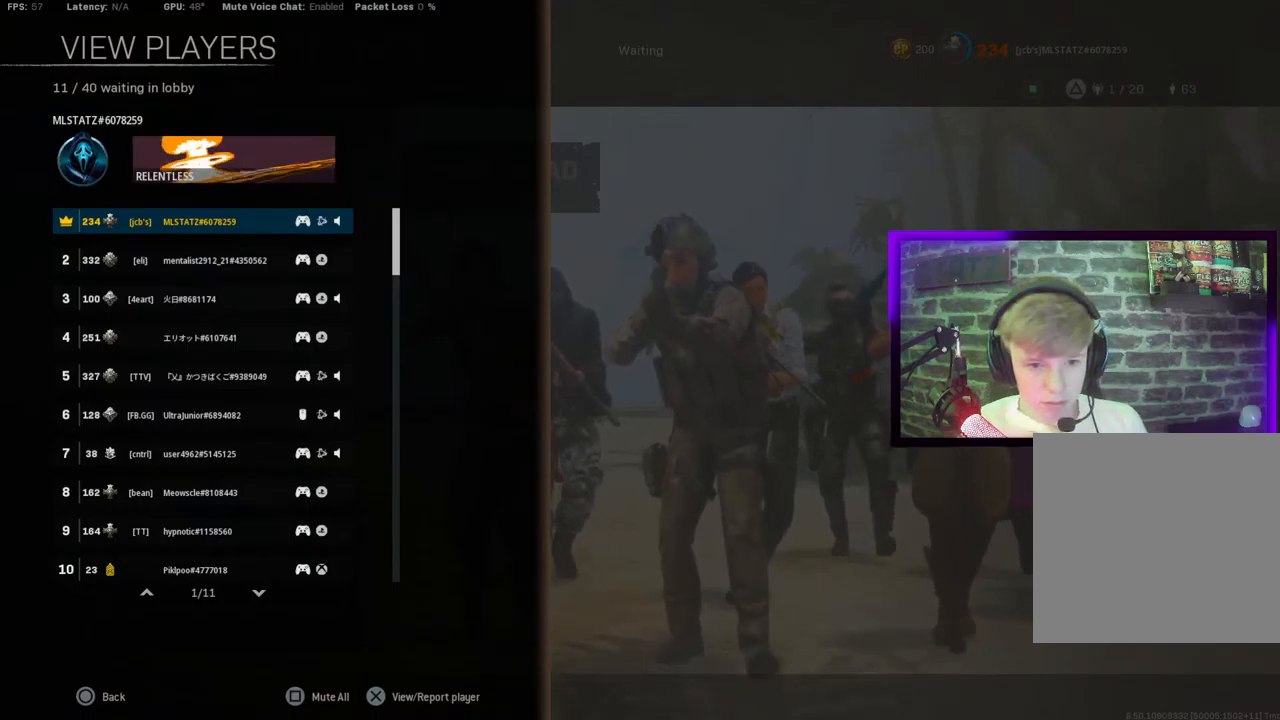
{"buttons": [], "left_stick": "center", "right_stick": "center", "events": []}
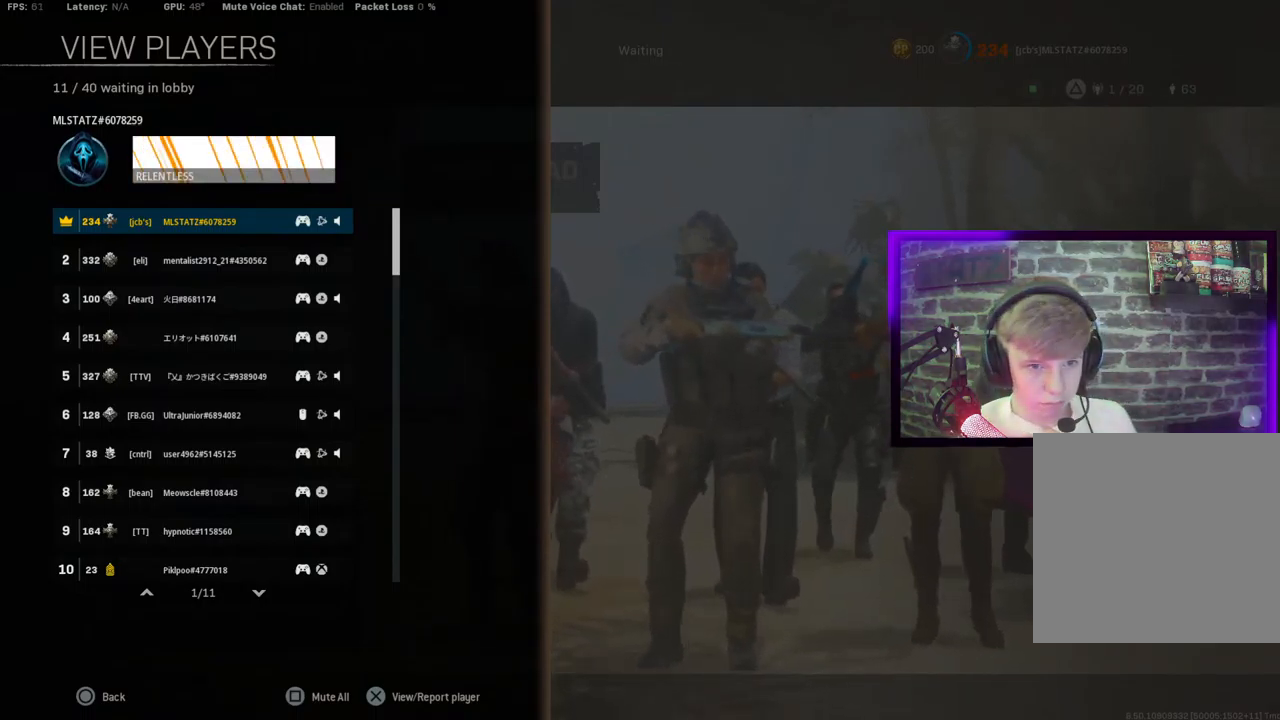
{"buttons": [], "left_stick": "center", "right_stick": "center", "events": []}
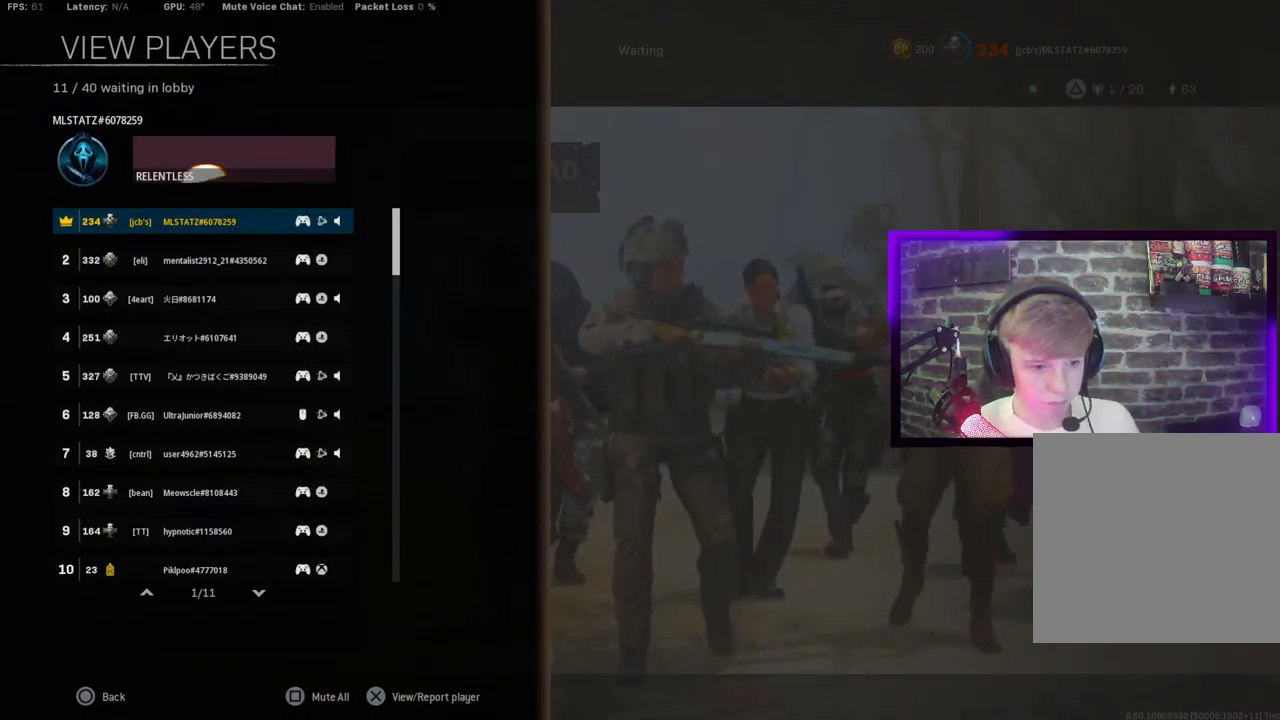
{"buttons": [], "left_stick": "center", "right_stick": "center", "events": []}
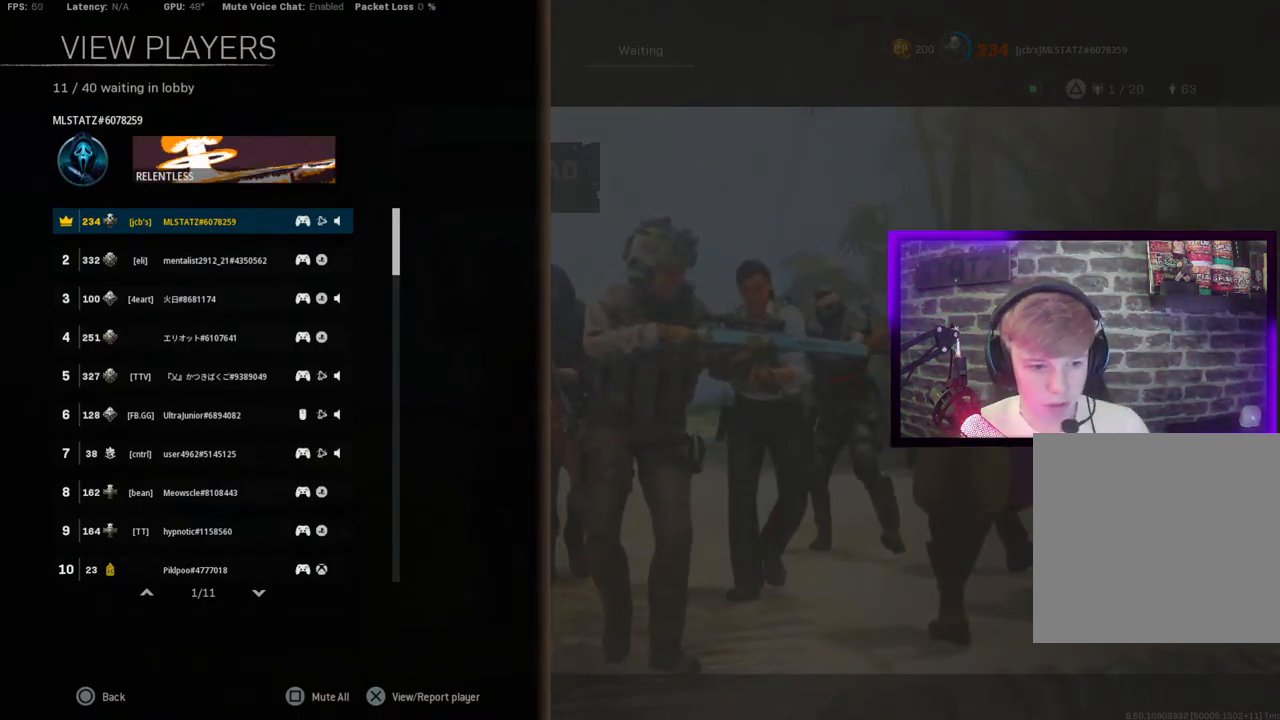
{"buttons": [], "left_stick": "center", "right_stick": "center", "events": []}
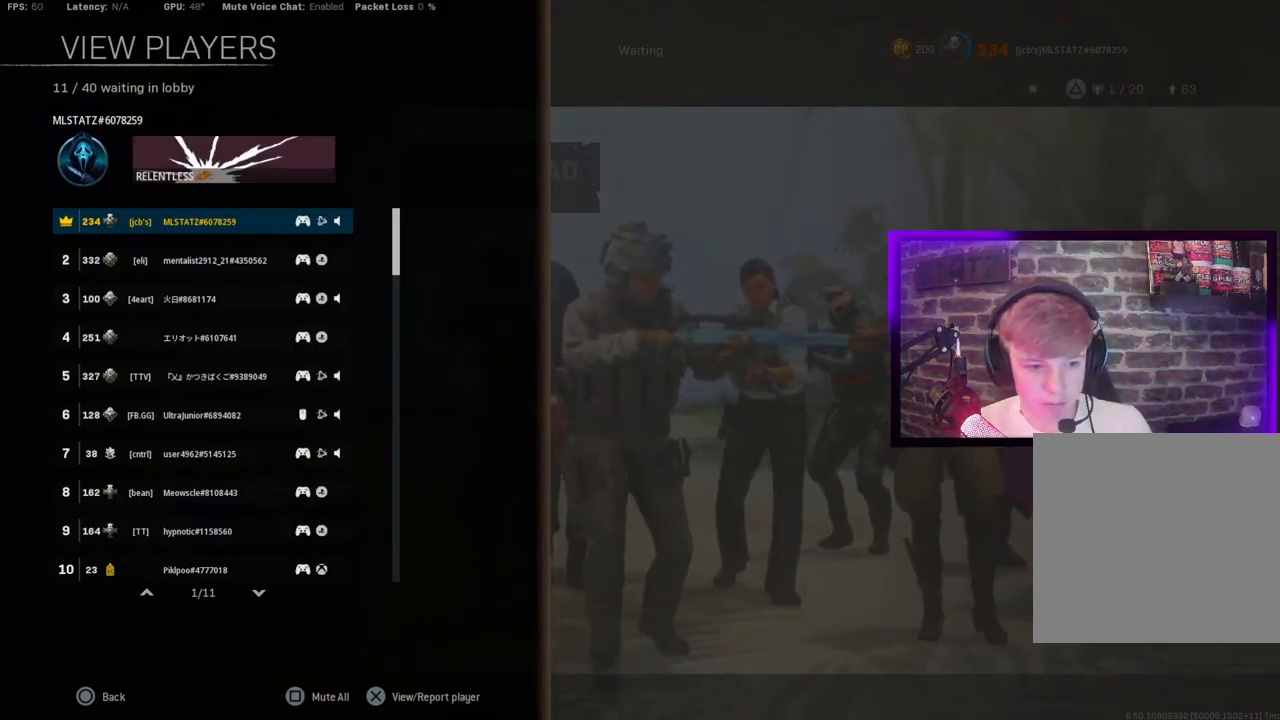
{"buttons": [], "left_stick": "center", "right_stick": "center", "events": []}
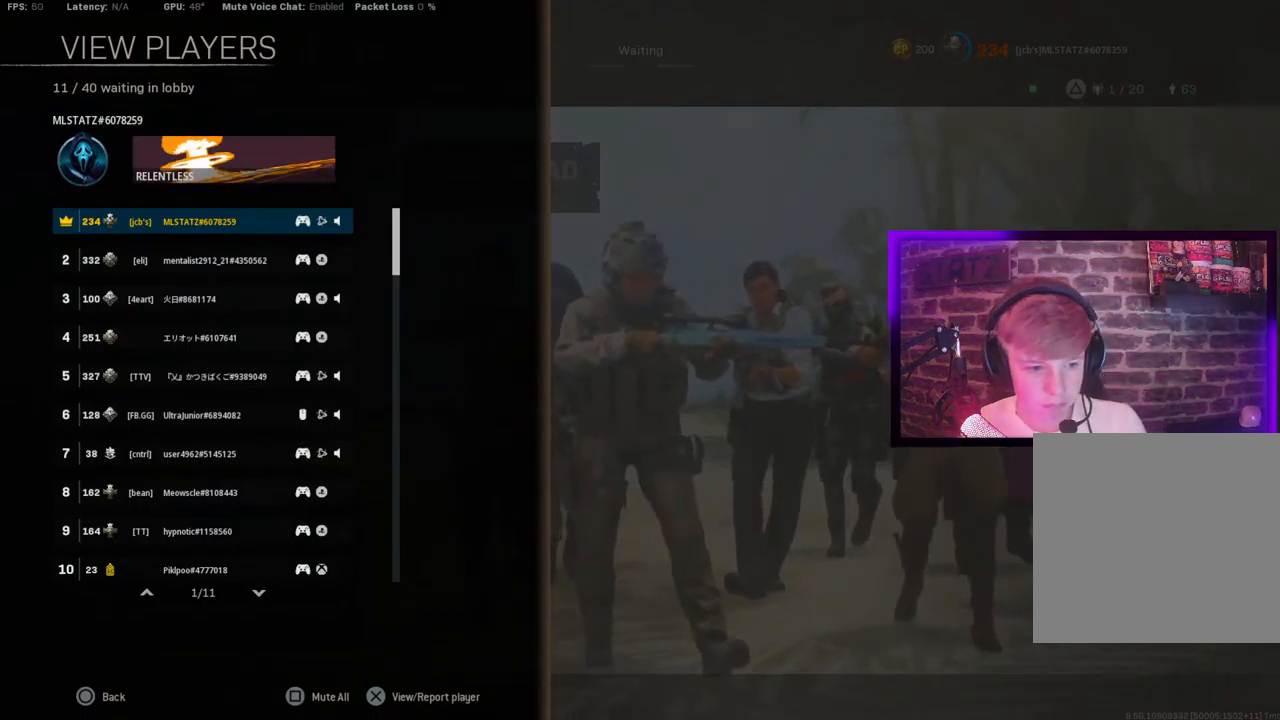
{"buttons": [], "left_stick": "center", "right_stick": "center", "events": [[33, "CIRCLE", "down"], [183, "CIRCLE", "up"]]}
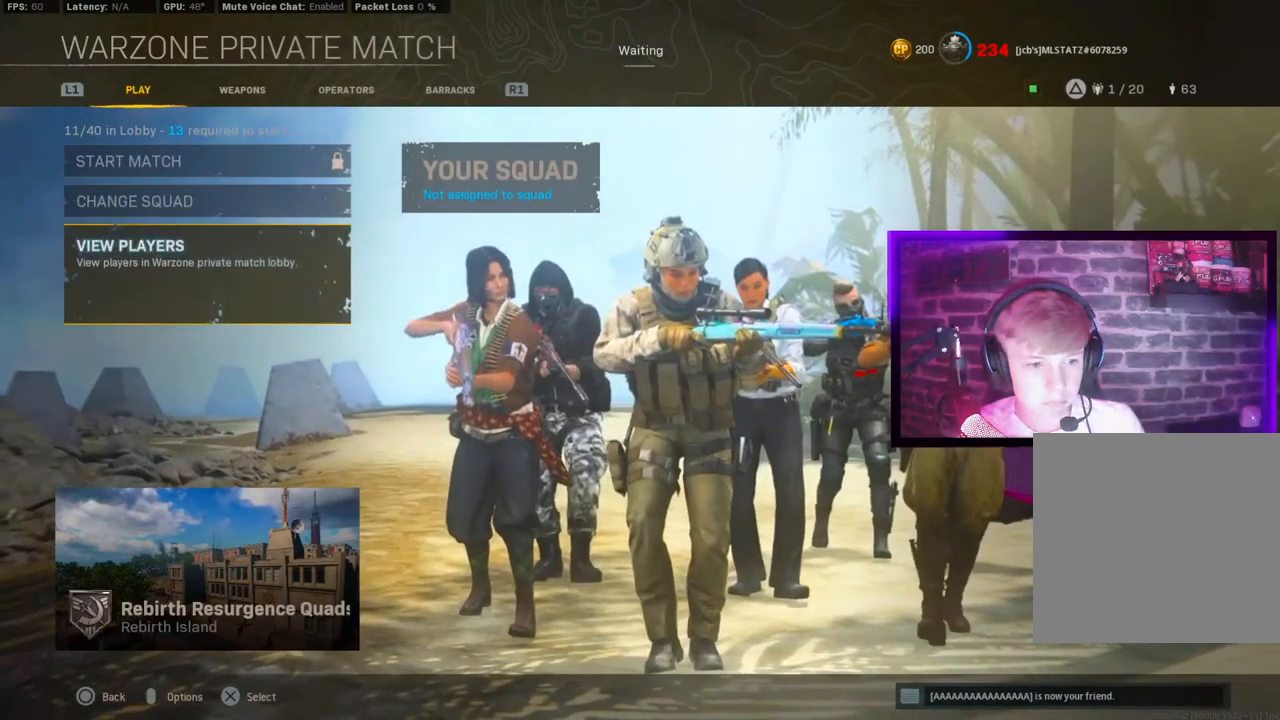
{"buttons": [], "left_stick": "center", "right_stick": "center", "events": []}
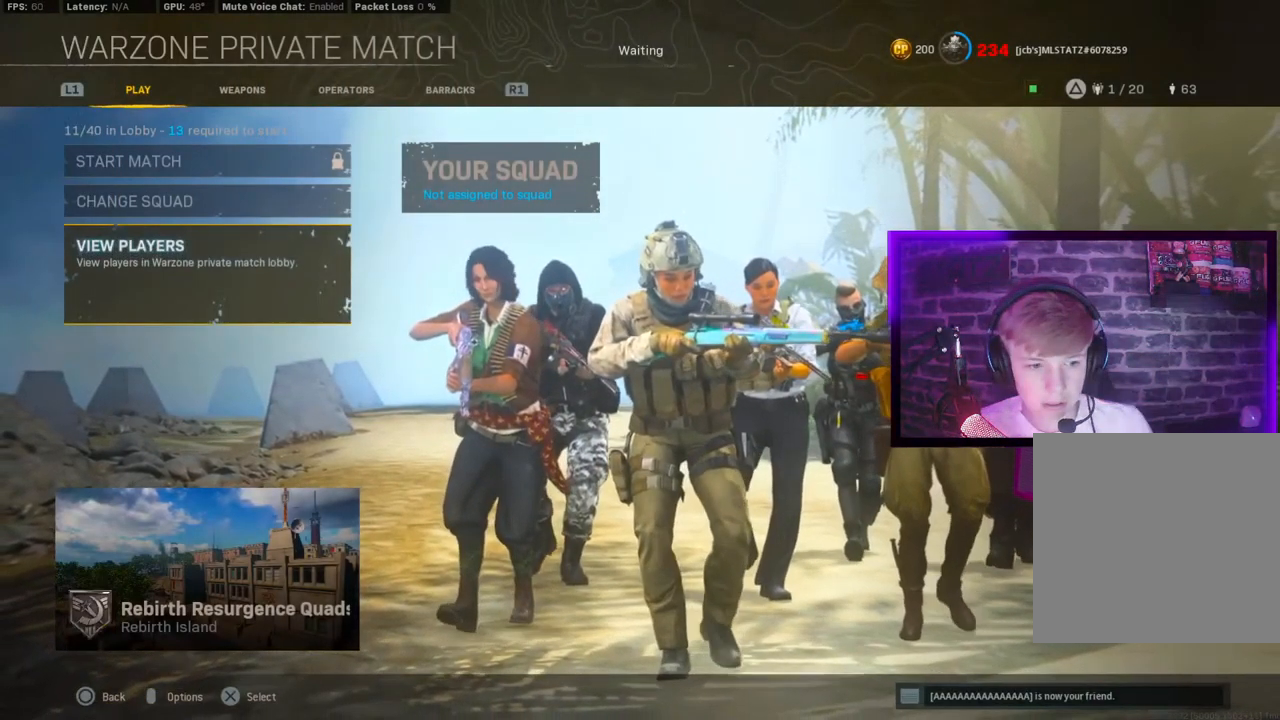
{"buttons": [], "left_stick": "center", "right_stick": "center", "events": []}
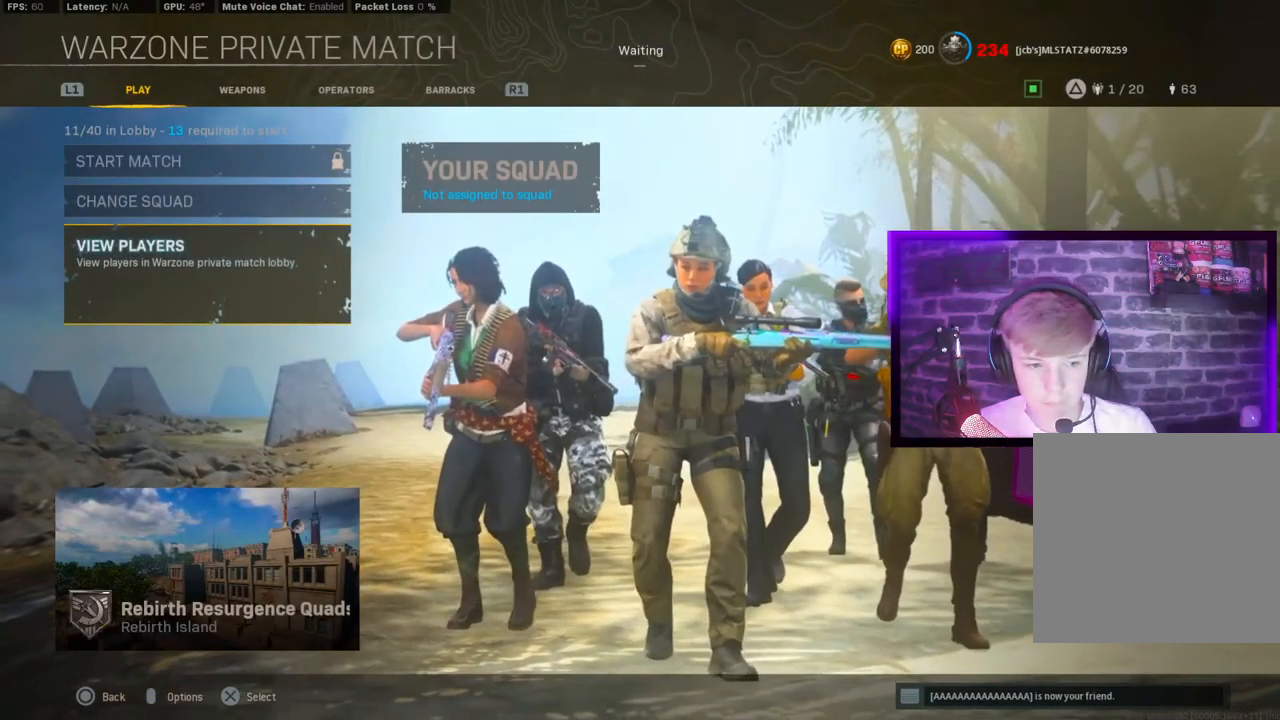
{"buttons": [], "left_stick": "center", "right_stick": "center", "events": []}
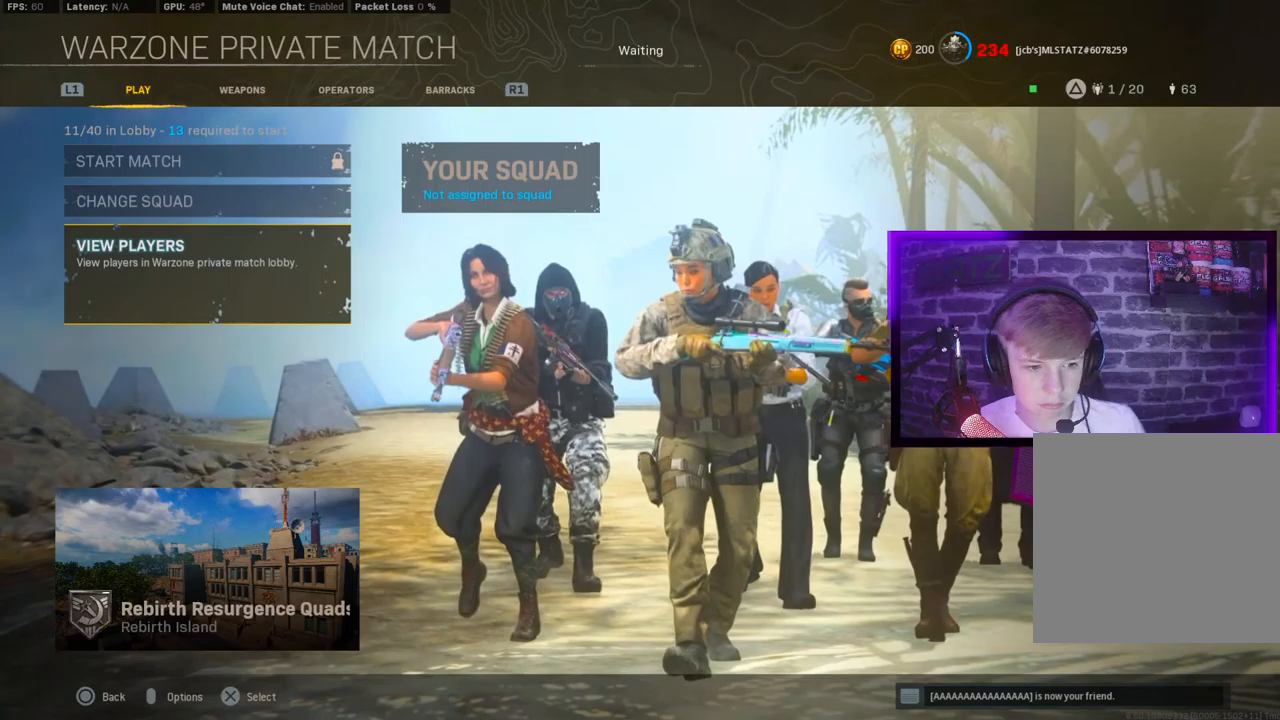
{"buttons": [], "left_stick": "center", "right_stick": "center", "events": []}
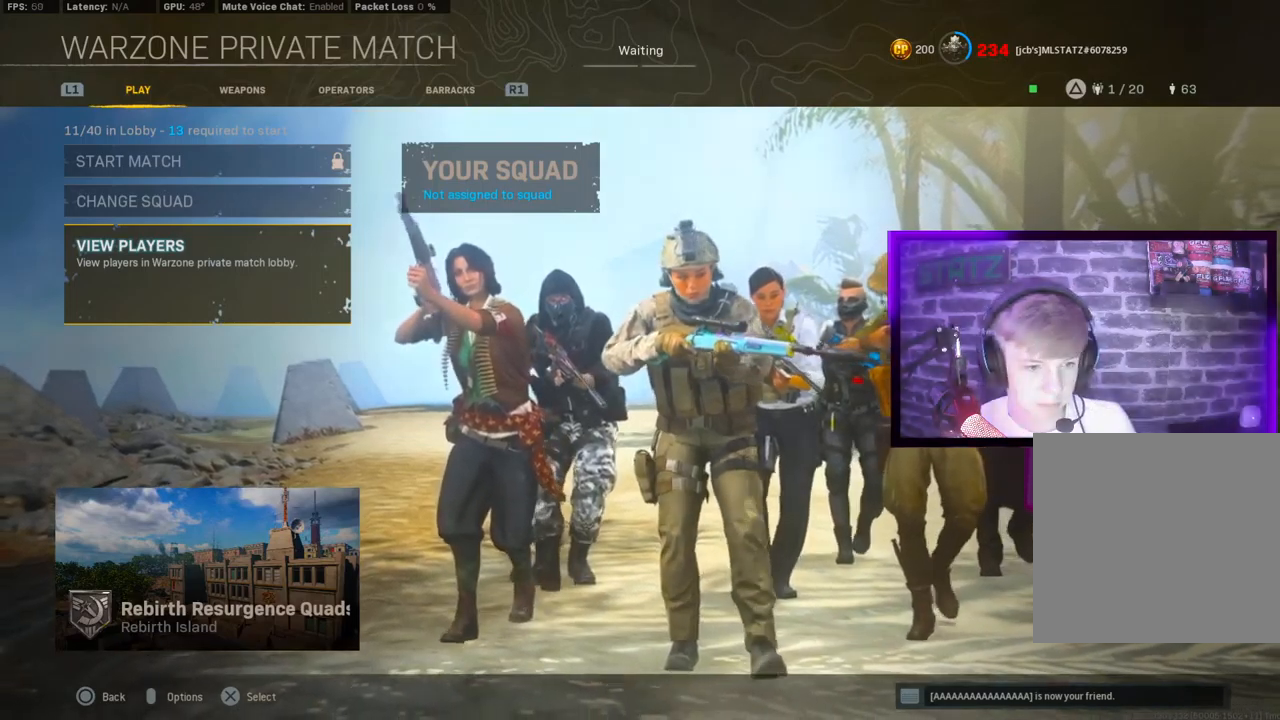
{"buttons": [], "left_stick": "center", "right_stick": "center", "events": []}
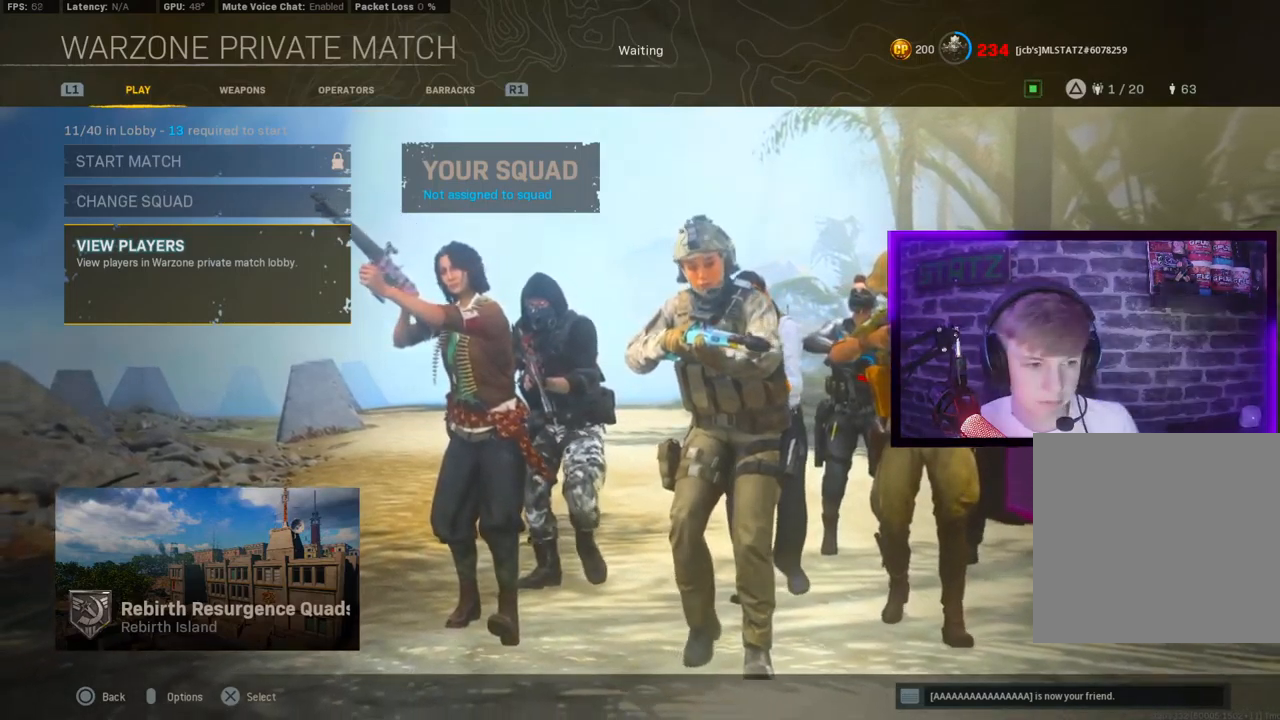
{"buttons": [], "left_stick": "center", "right_stick": "center", "events": []}
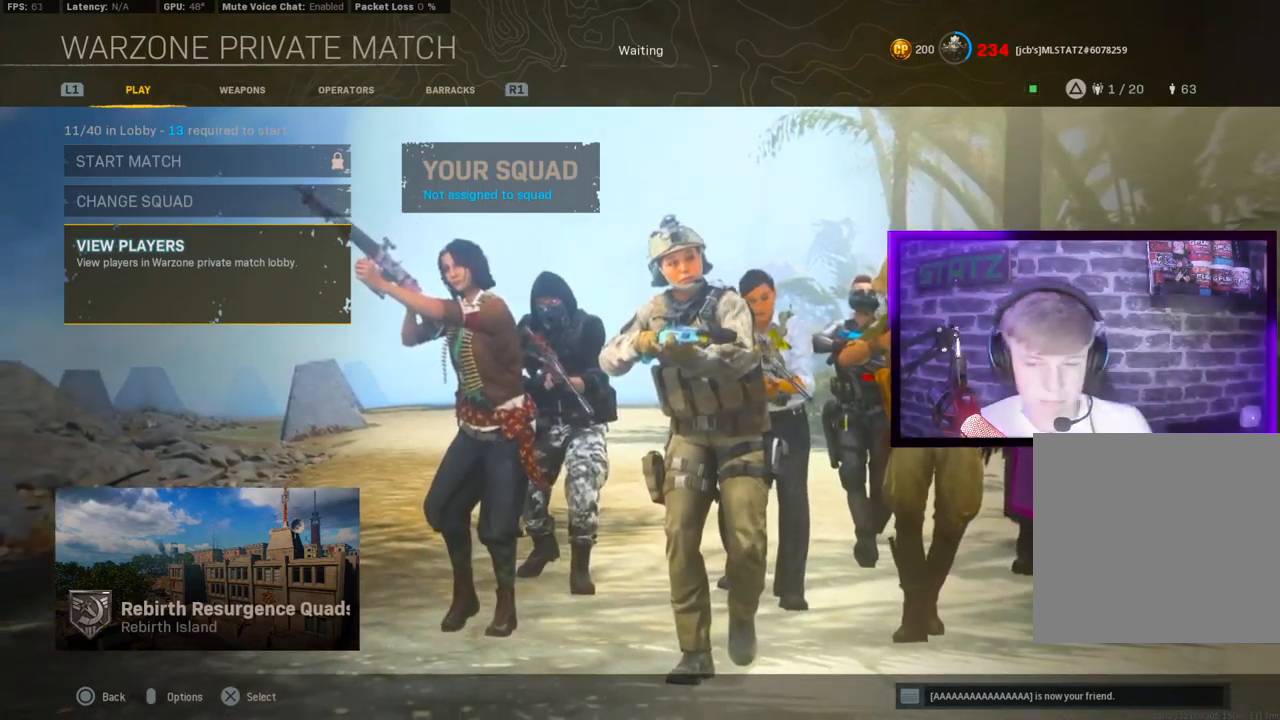
{"buttons": [], "left_stick": "center", "right_stick": "center", "events": []}
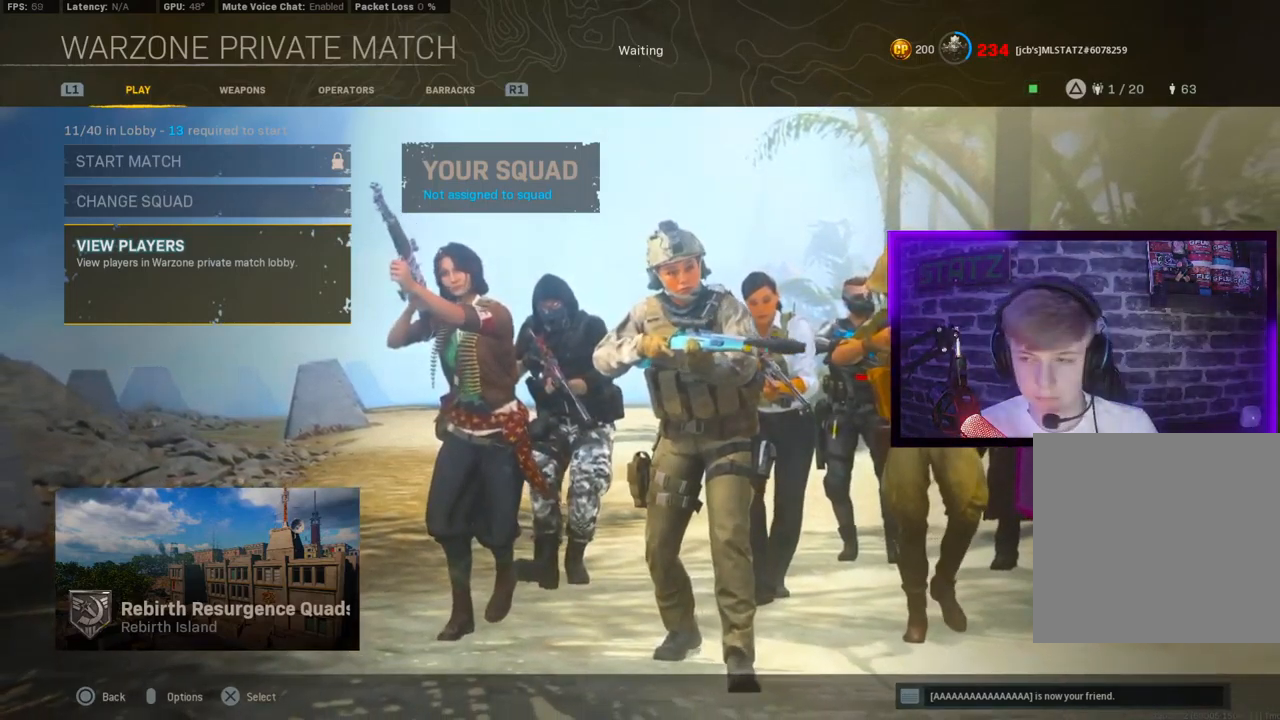
{"buttons": [], "left_stick": "center", "right_stick": "center", "events": [[183, "R1", "down"], [300, "R1", "up"]]}
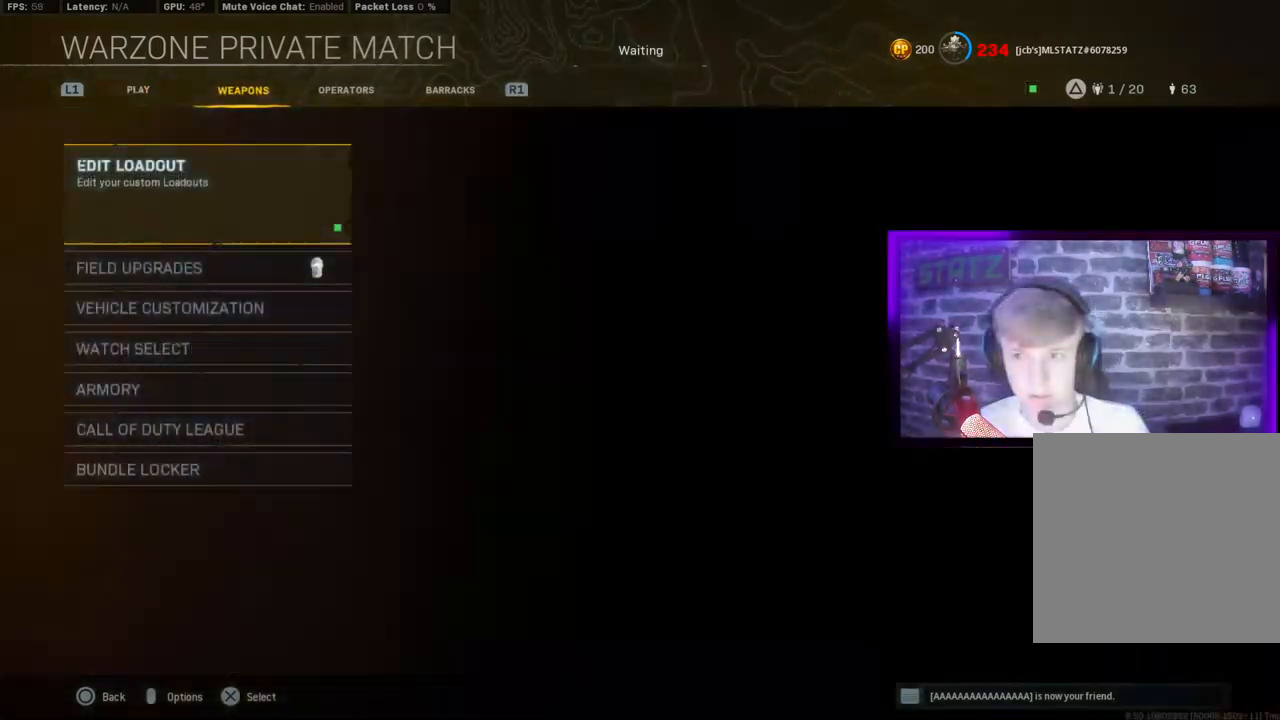
{"buttons": ["R1"], "left_stick": "center", "right_stick": "center", "events": [[17, "L1", "down"], [150, "L1", "up"], [367, "R1", "down"]]}
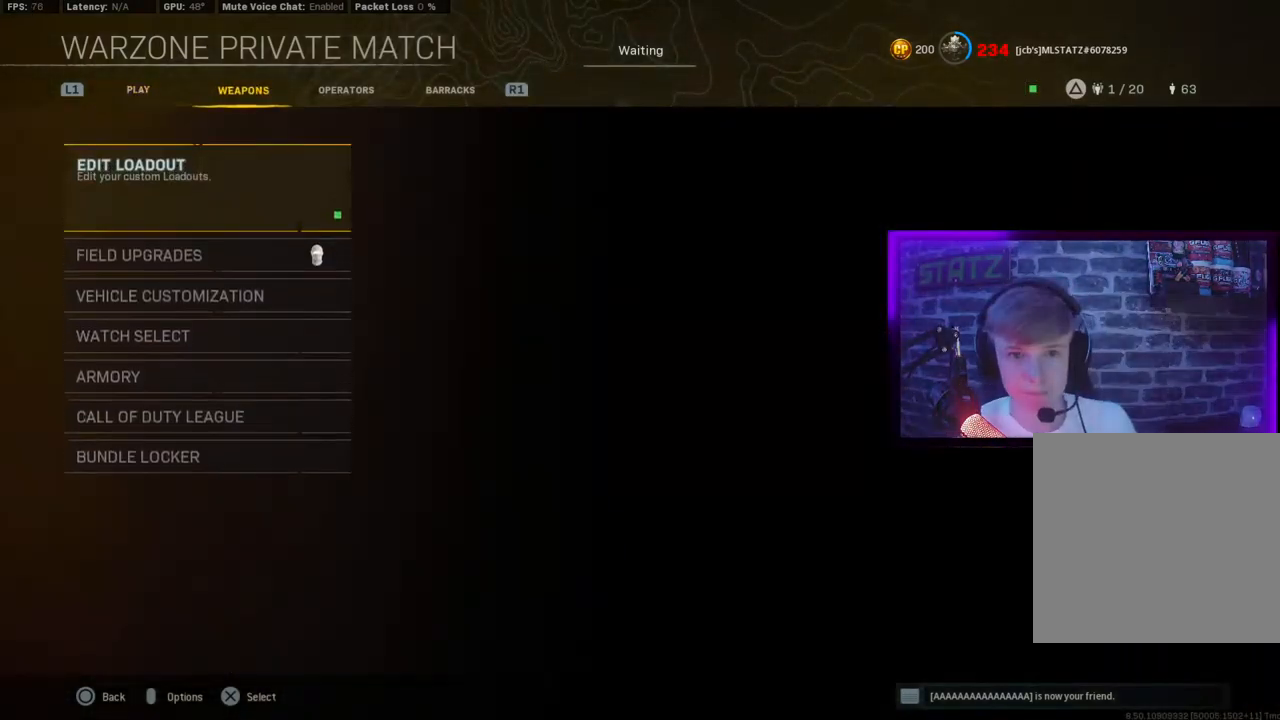
{"buttons": ["L1", "R1"], "left_stick": "center", "right_stick": "center", "events": [[17, "R1", "up"], [117, "L1", "down"], [233, "R1", "down"], [267, "L1", "up"], [333, "R1", "up"], [400, "L1", "down"], [467, "R1", "down"]]}
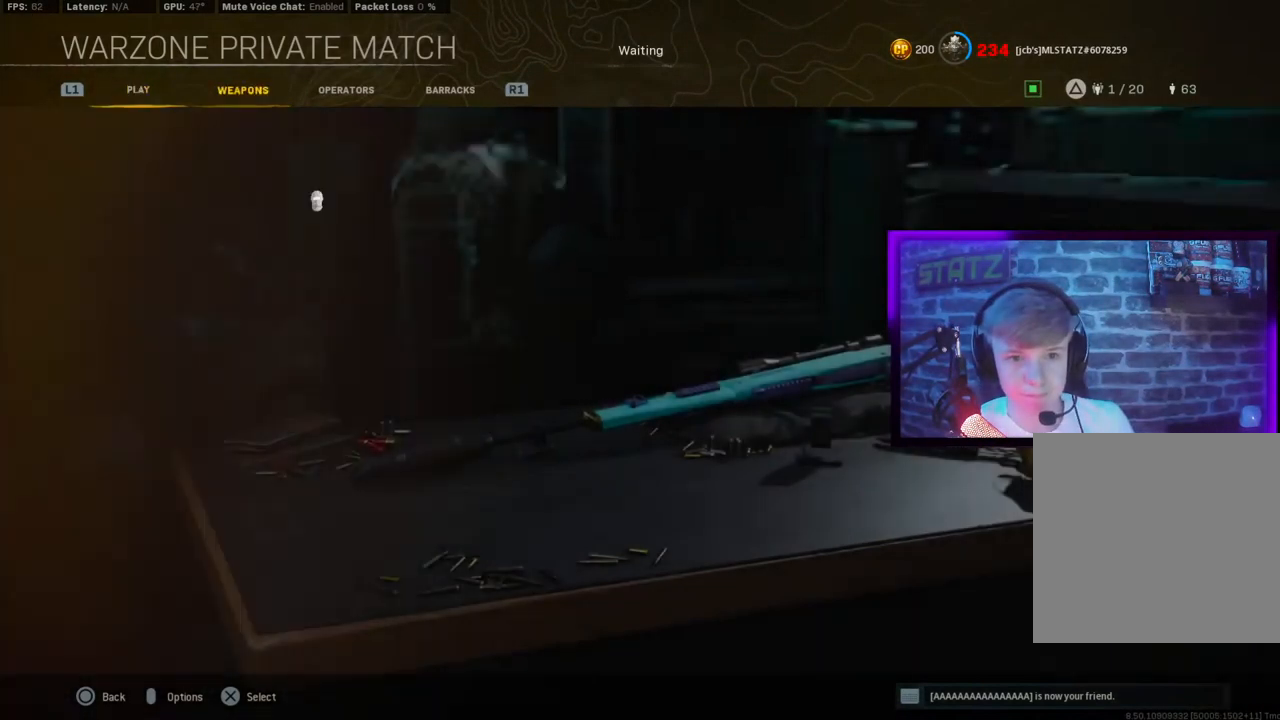
{"buttons": ["L1"], "left_stick": "center", "right_stick": "center", "events": [[17, "L1", "up"], [67, "R1", "up"], [150, "L1", "down"], [300, "L1", "up"], [333, "R1", "down"], [450, "R1", "up"], [467, "L1", "down"]]}
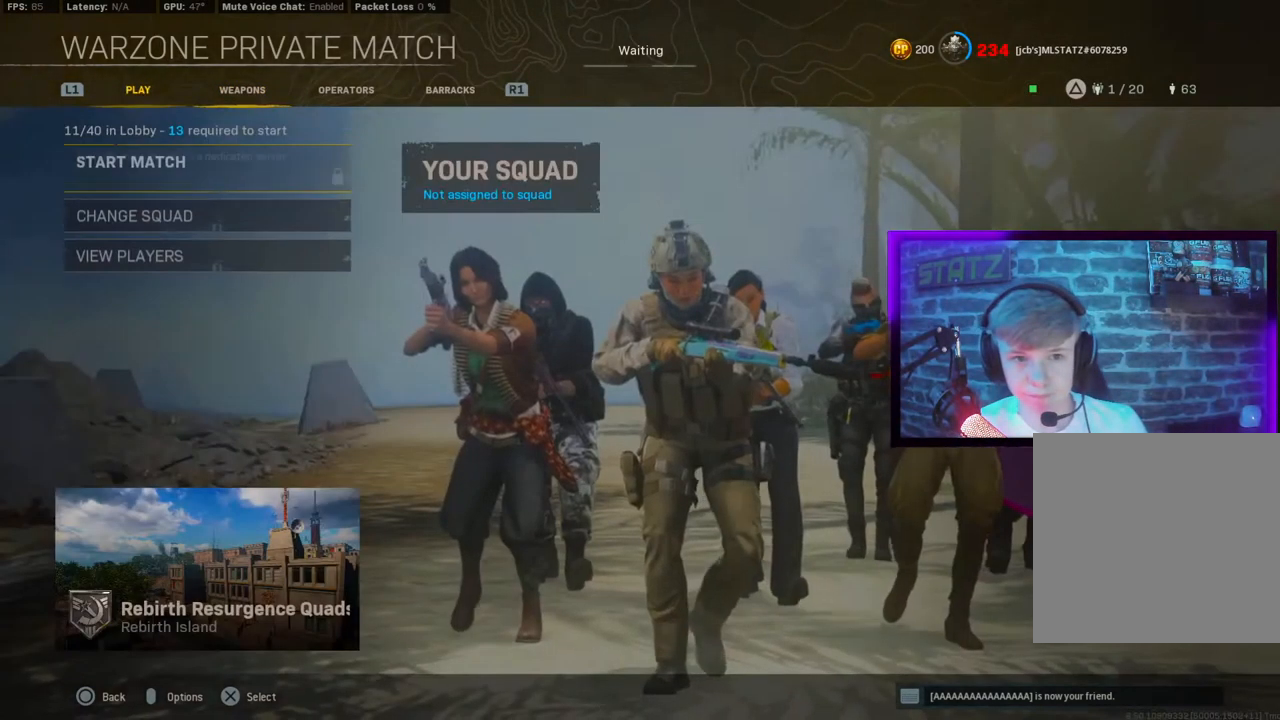
{"buttons": ["L1", "R1"], "left_stick": "center", "right_stick": "center", "events": [[50, "R1", "down"], [100, "L1", "up"], [150, "R1", "up"], [217, "L1", "down"], [250, "R1", "down"], [350, "L1", "up"], [483, "L1", "down"]]}
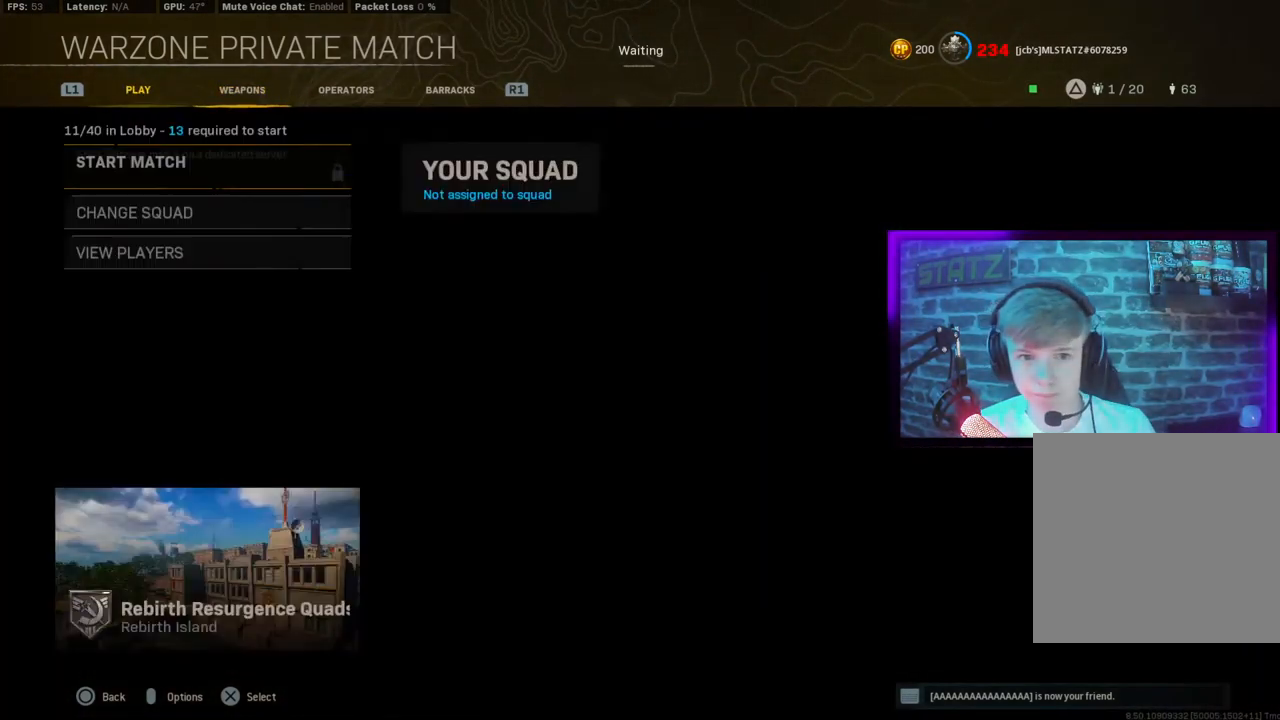
{"buttons": ["L1"], "left_stick": "center", "right_stick": "center", "events": [[50, "R1", "up"], [83, "L1", "up"], [150, "R1", "down"], [267, "R1", "up"], [400, "L1", "down"]]}
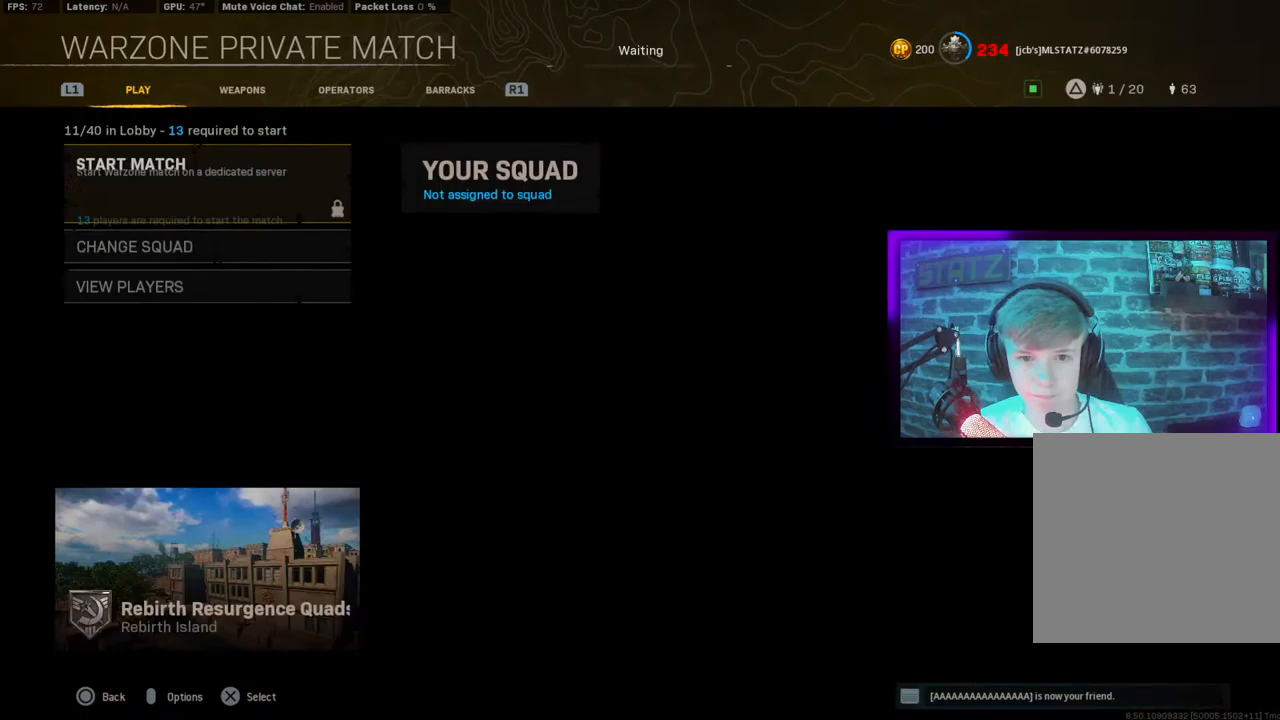
{"buttons": ["CROSS"], "left_stick": "center", "right_stick": "center", "events": [[83, "L1", "up"], [167, "R1", "down"], [300, "R1", "up"], [450, "CROSS", "down"]]}
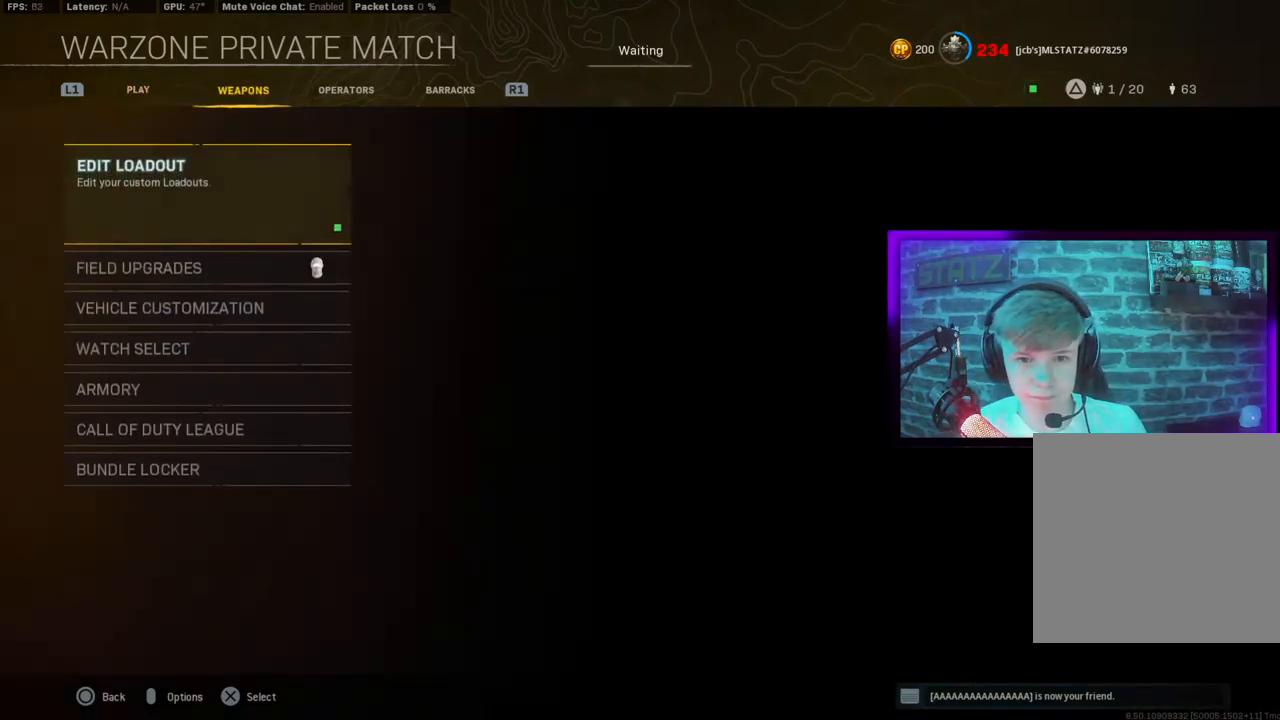
{"buttons": [], "left_stick": "center", "right_stick": "center", "events": [[67, "CROSS", "up"]]}
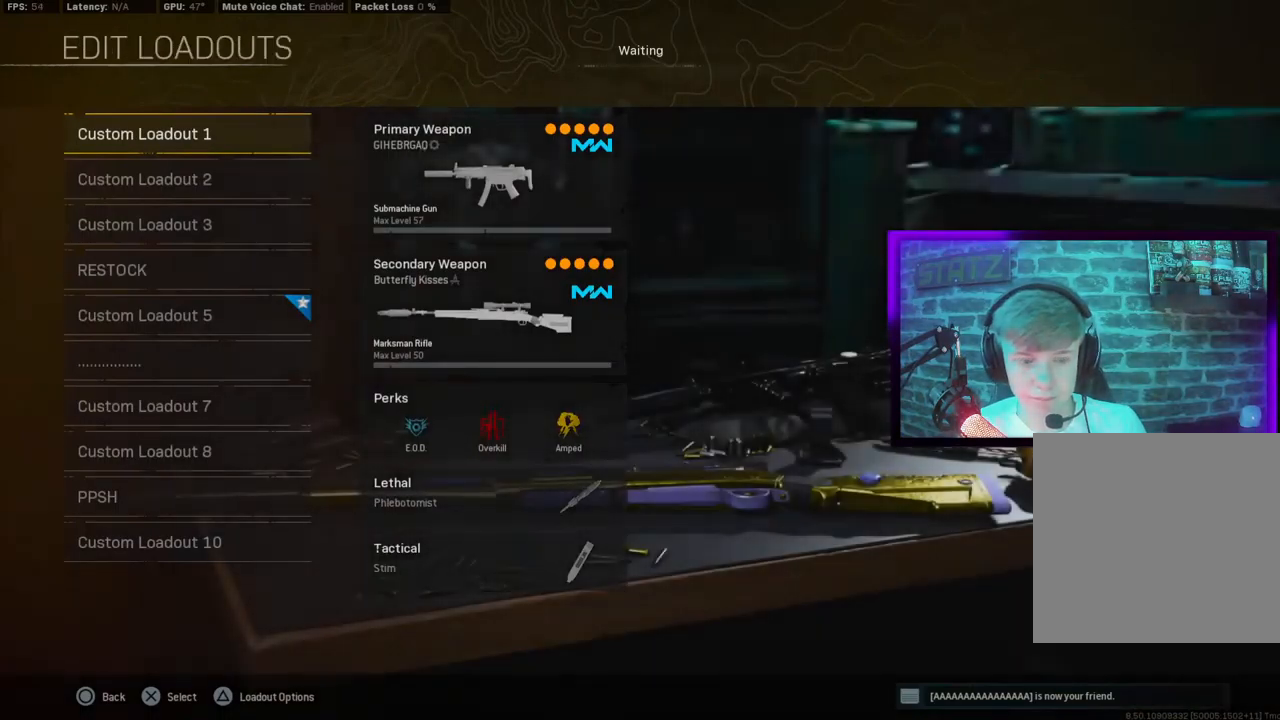
{"buttons": [], "left_stick": "center", "right_stick": "center", "events": []}
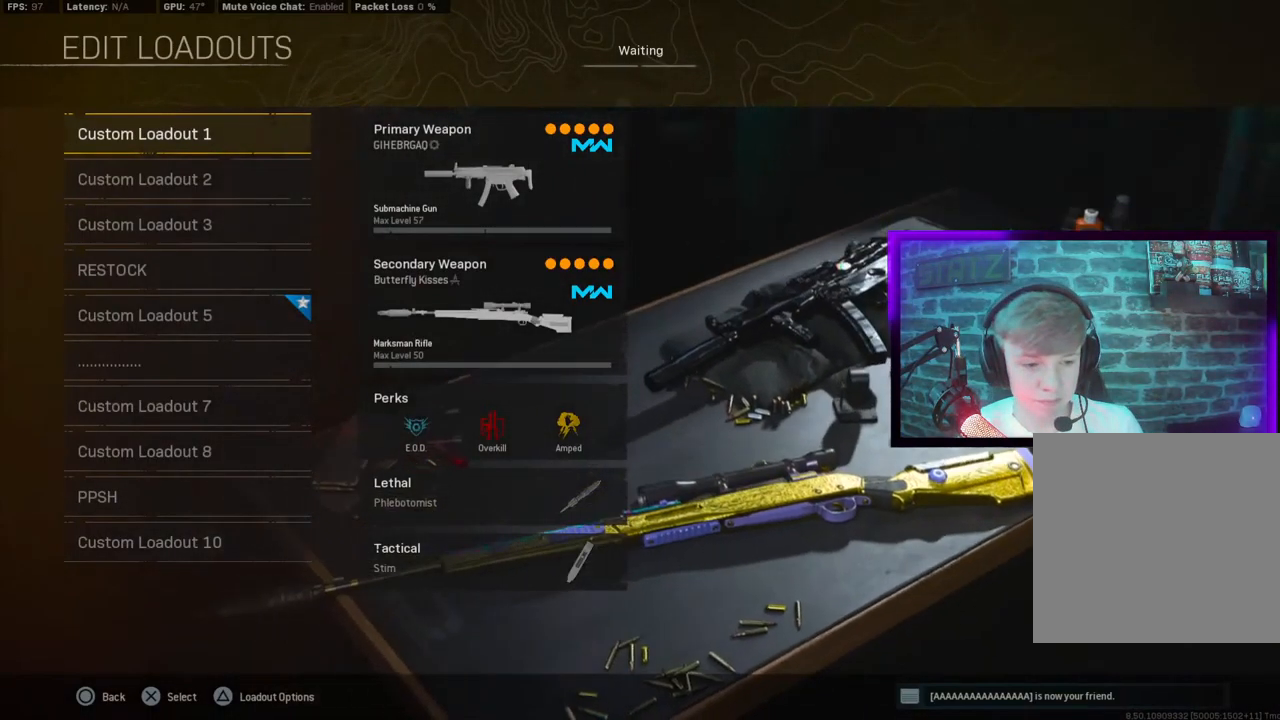
{"buttons": [], "left_stick": "center", "right_stick": "center", "events": []}
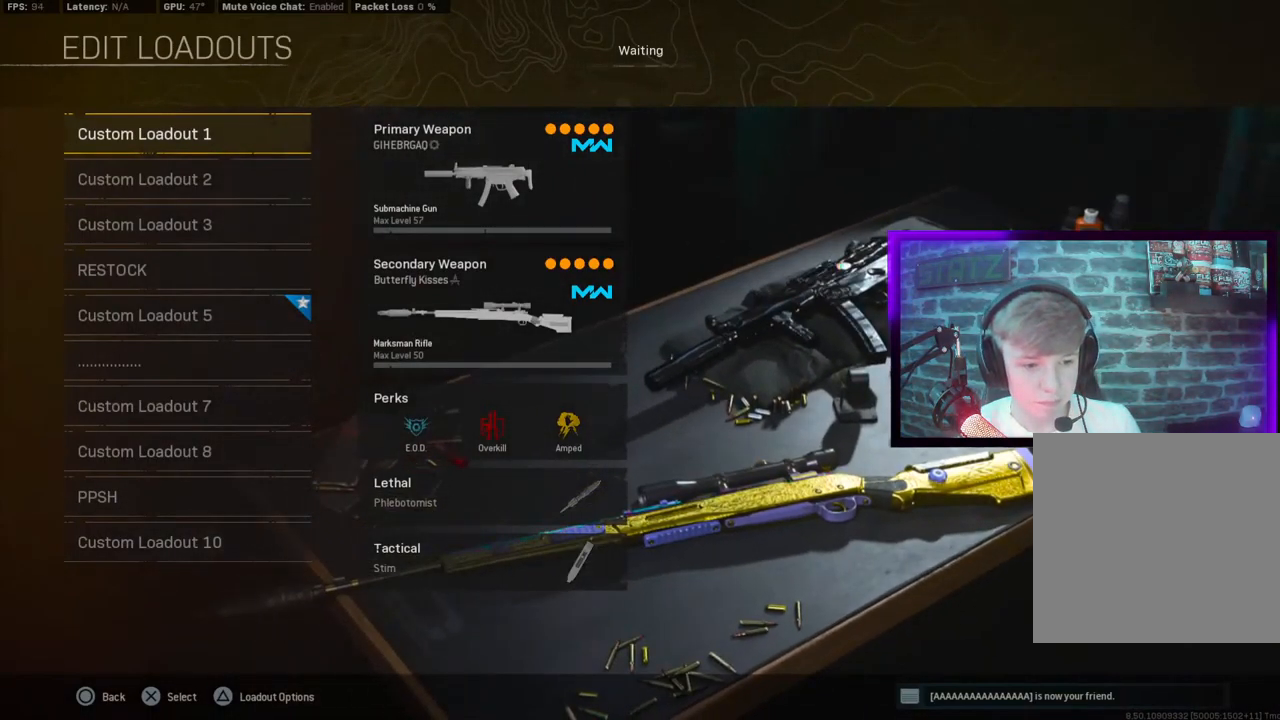
{"buttons": [], "left_stick": "center", "right_stick": "center", "events": []}
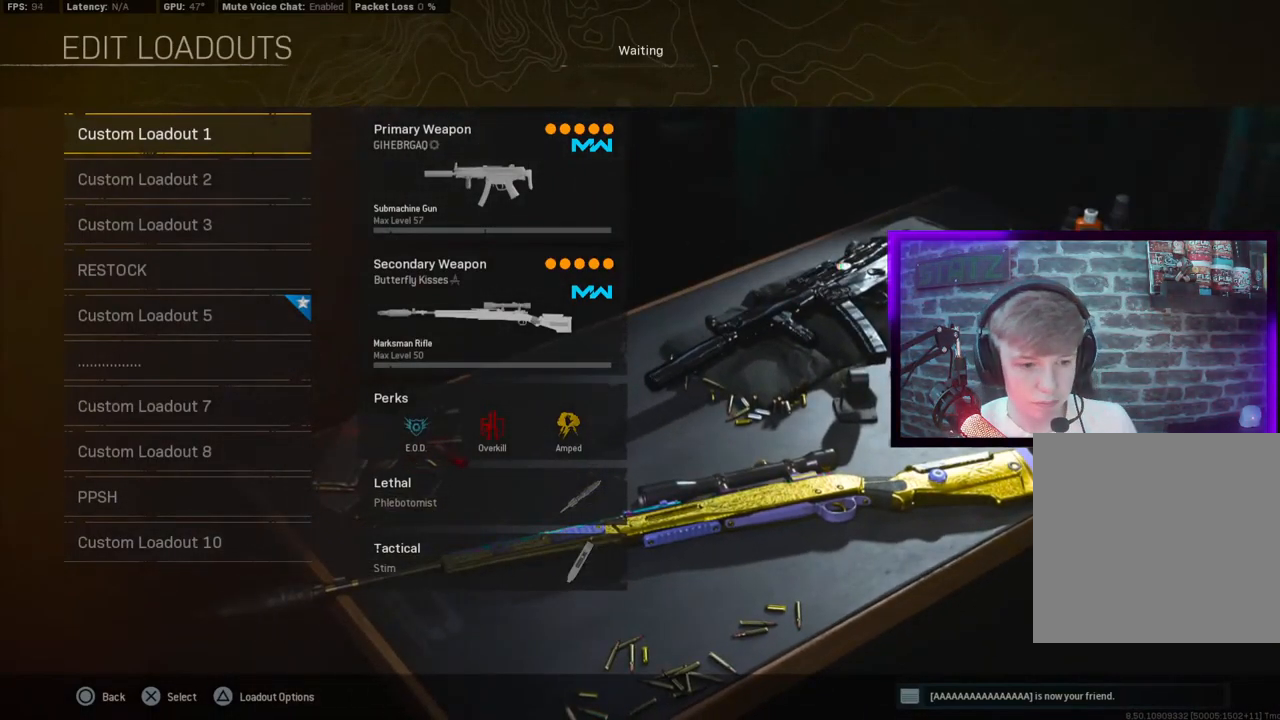
{"buttons": [], "left_stick": "center", "right_stick": "center", "events": []}